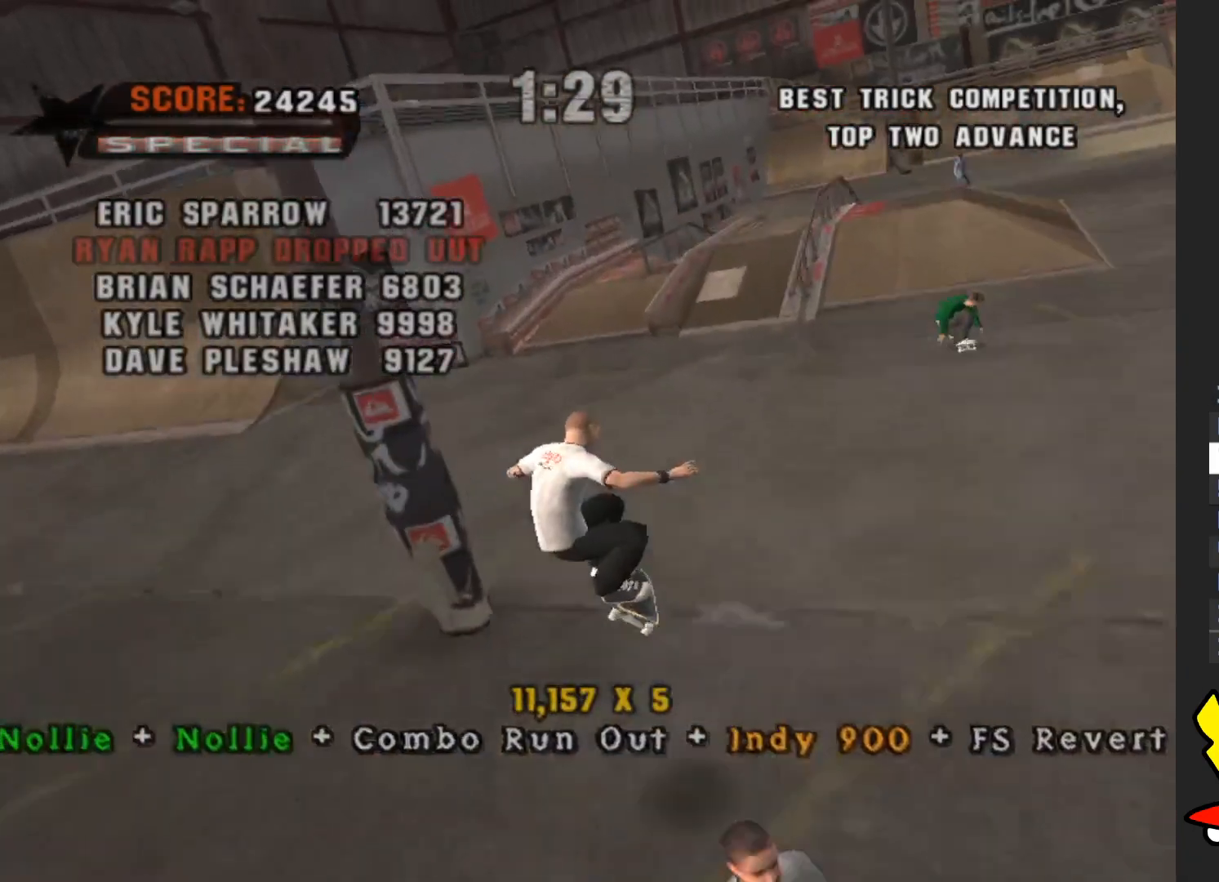
Gameplay with a controller (Xbox layout); each line is a JSON object with the inputs held at the frame after it. "events" lists button and stick changes between this image and that frame as [ms after this image, input, new state], when the widget could be followed in between. Not read: L3 R3.
{"buttons": ["A"], "left_stick": "center", "right_stick": "center", "events": [[67, "left_stick", "down"], [217, "left_stick", "up"], [300, "A", "down"], [350, "left_stick", "down"], [467, "left_stick", "center"]]}
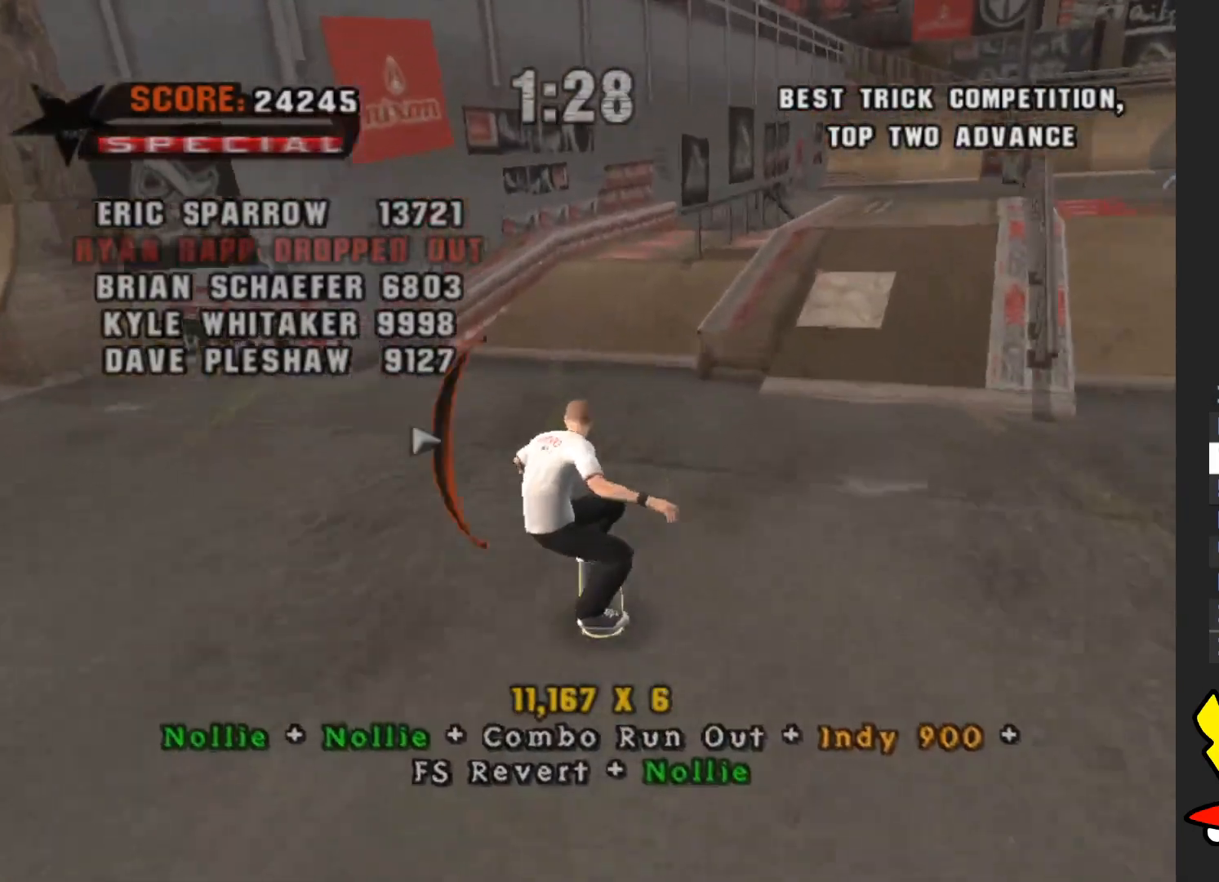
{"buttons": ["Y"], "left_stick": "down", "right_stick": "center", "events": [[117, "left_stick", "down"], [167, "A", "up"], [217, "left_stick", "center"], [283, "left_stick", "up"], [417, "left_stick", "down"], [467, "Y", "down"]]}
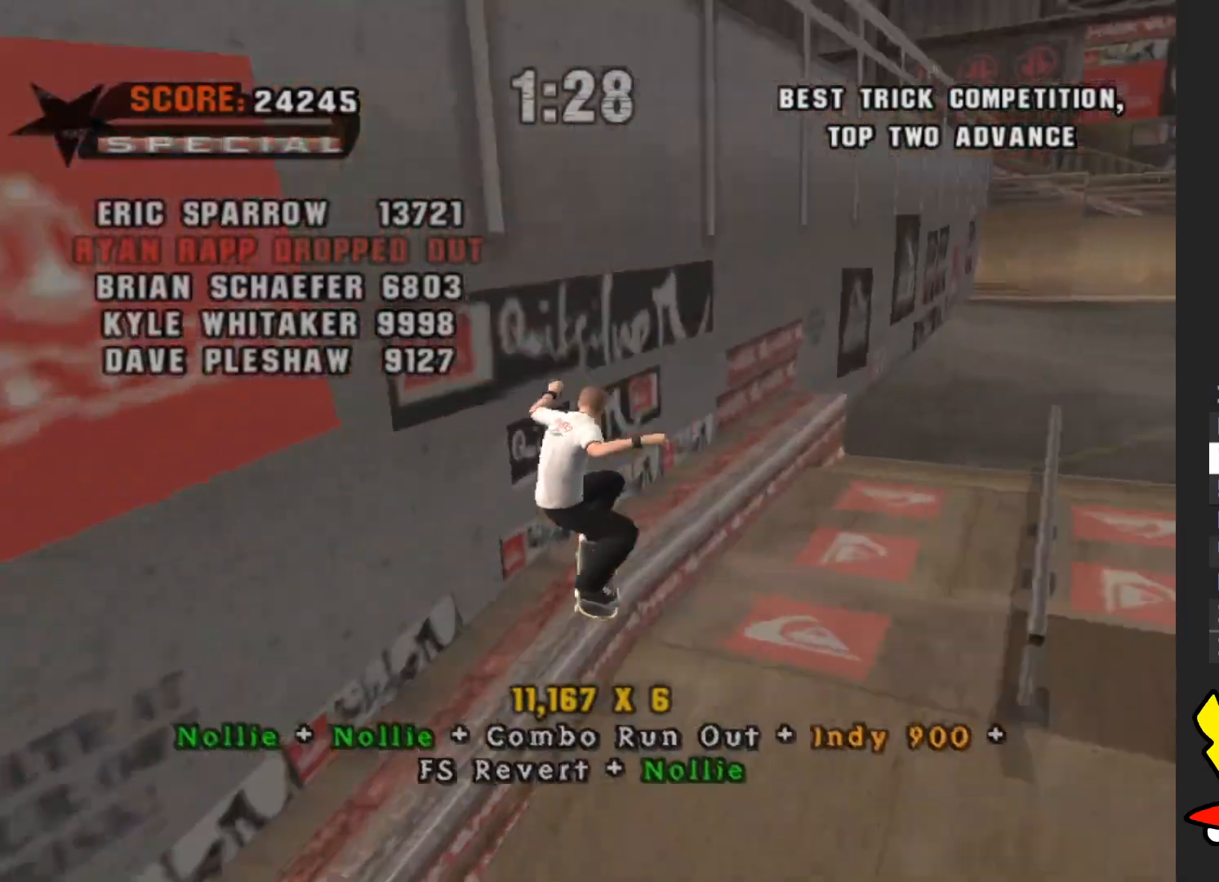
{"buttons": [], "left_stick": "right", "right_stick": "center", "events": [[67, "left_stick", "up"], [167, "Y", "up"], [217, "left_stick", "down"], [250, "A", "down"], [350, "left_stick", "center"], [383, "A", "up"], [400, "left_stick", "right"]]}
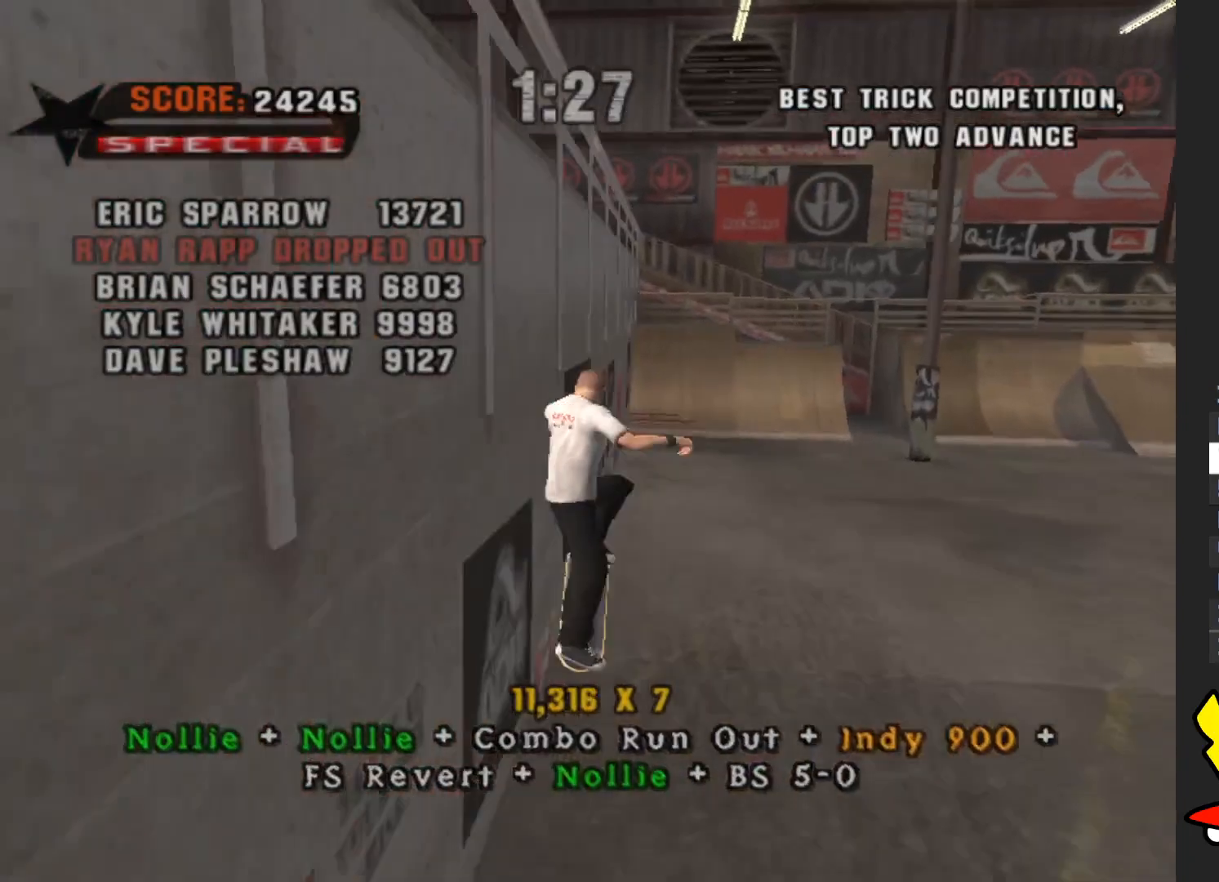
{"buttons": ["A"], "left_stick": "up", "right_stick": "center", "events": [[367, "left_stick", "up"], [400, "A", "down"]]}
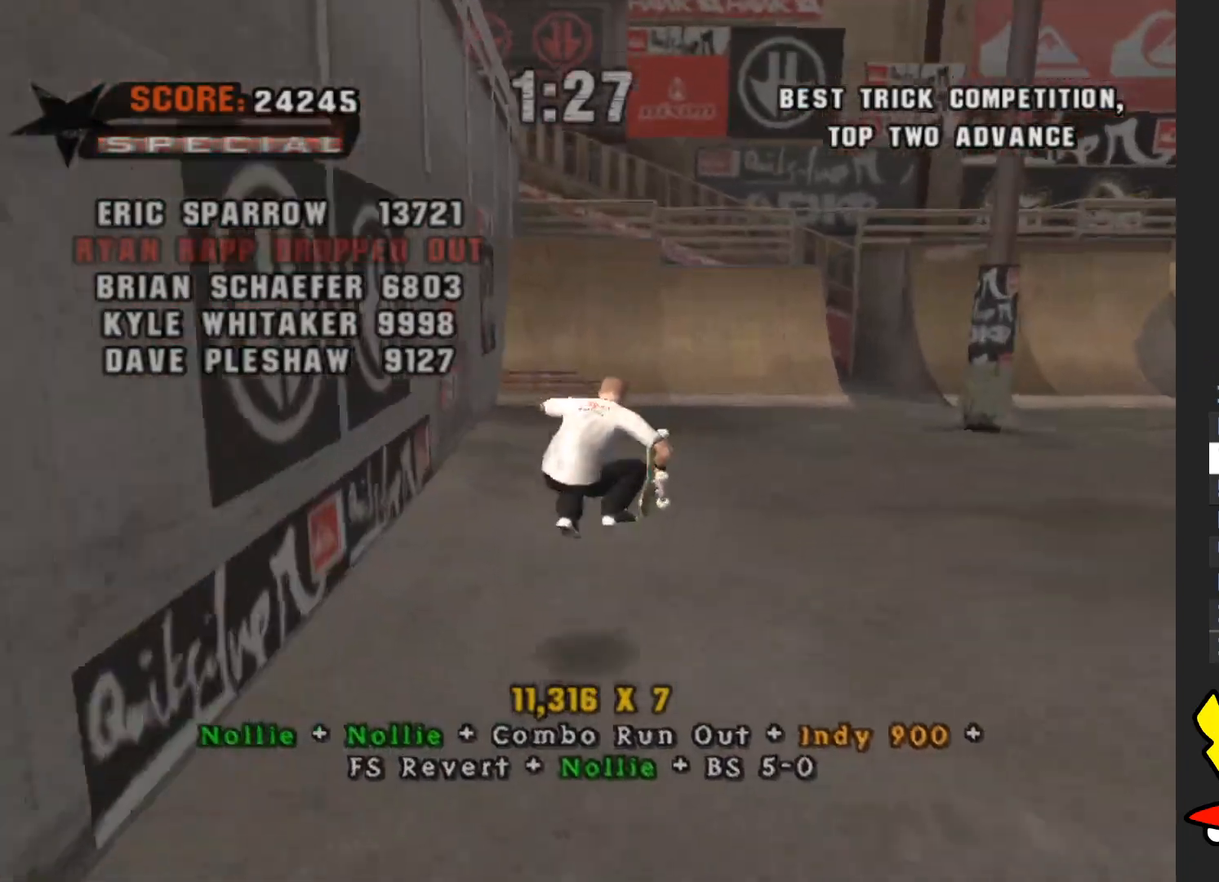
{"buttons": ["A"], "left_stick": "up-right", "right_stick": "center", "events": [[233, "left_stick", "up-right"]]}
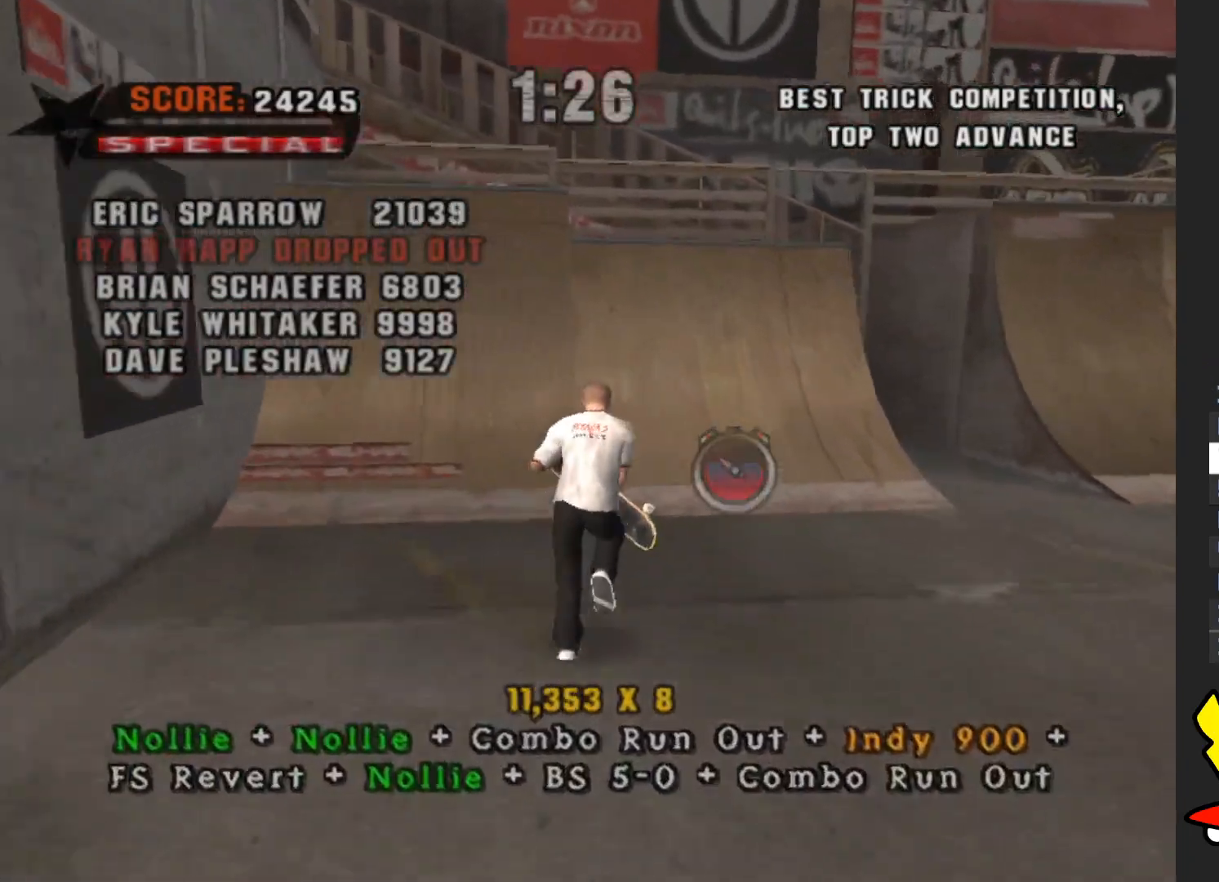
{"buttons": ["B"], "left_stick": "right", "right_stick": "center", "events": [[183, "left_stick", "center"], [283, "left_stick", "right"], [400, "A", "up"], [450, "B", "down"]]}
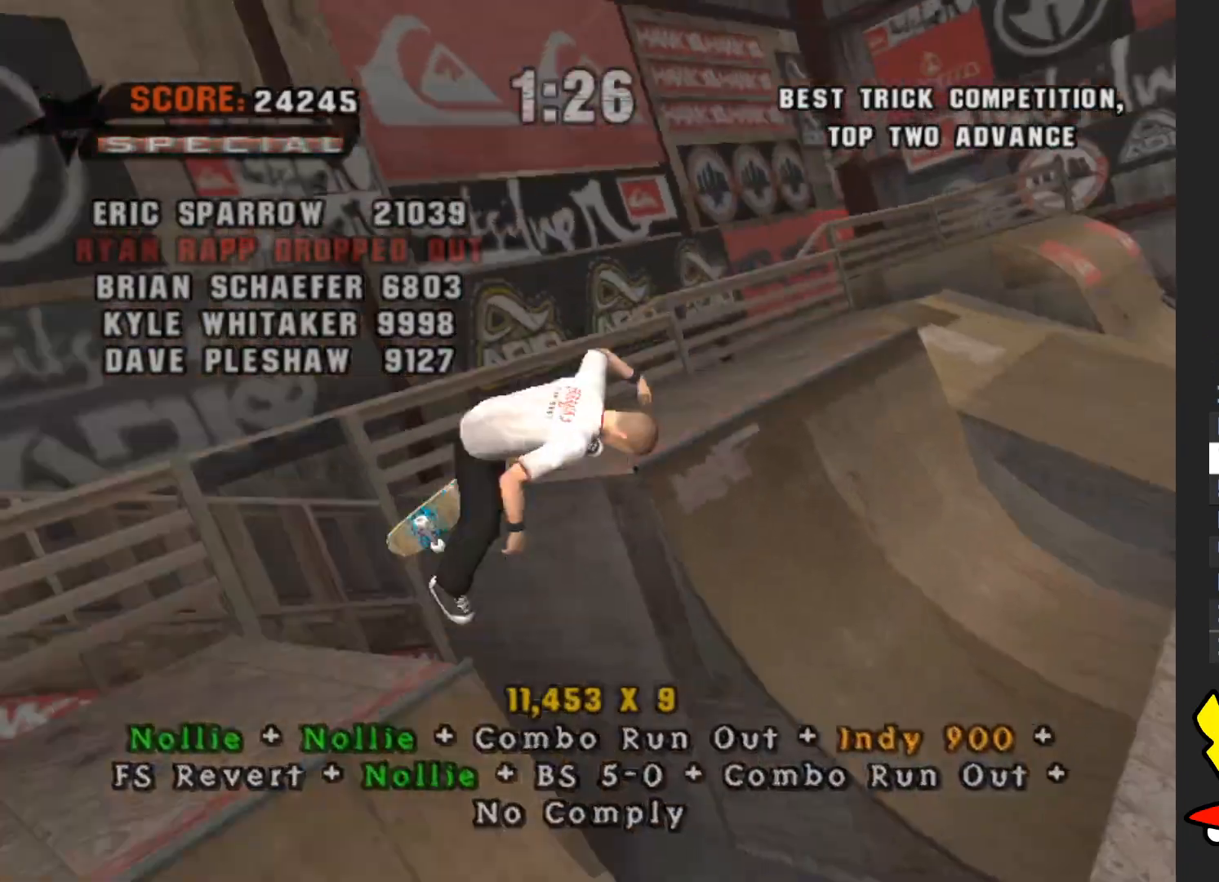
{"buttons": ["B"], "left_stick": "right", "right_stick": "center", "events": []}
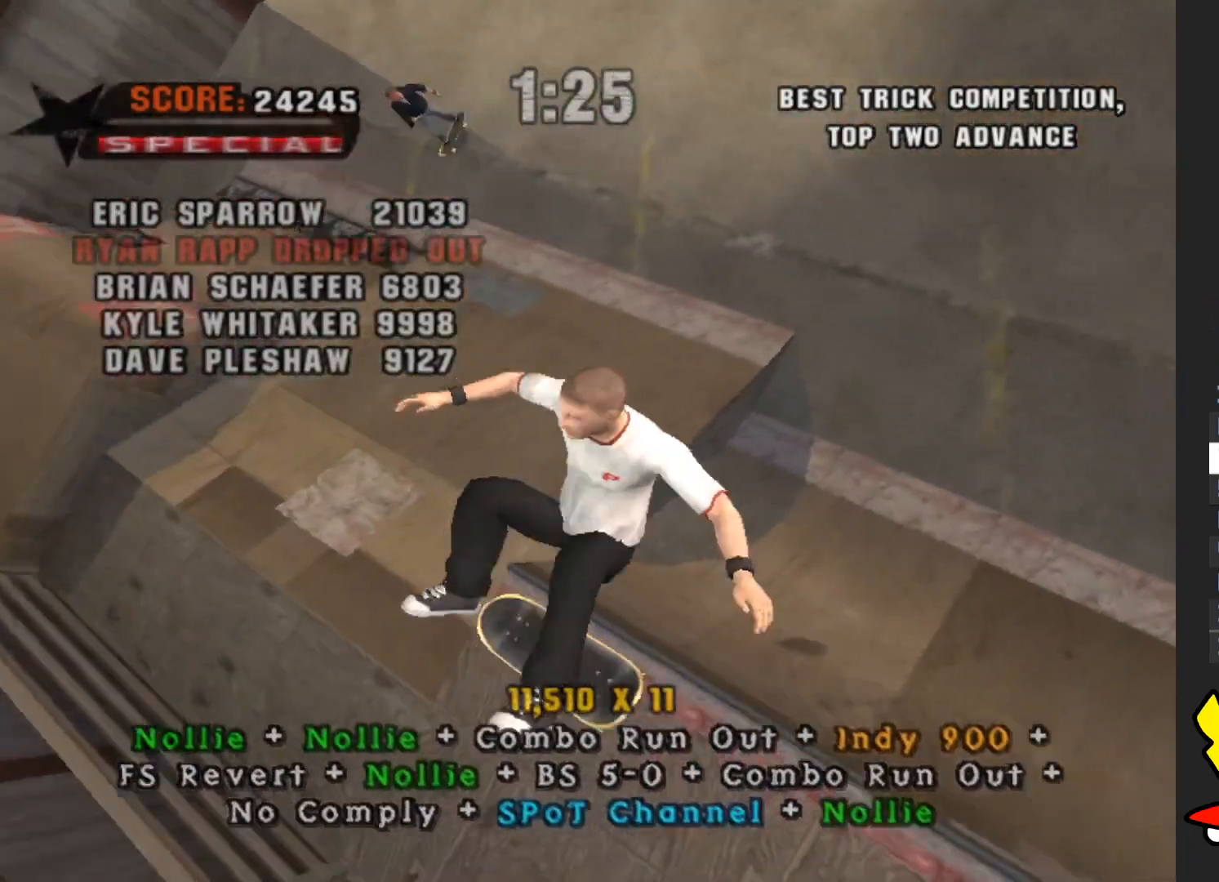
{"buttons": [], "left_stick": "right", "right_stick": "center", "events": [[217, "B", "up"]]}
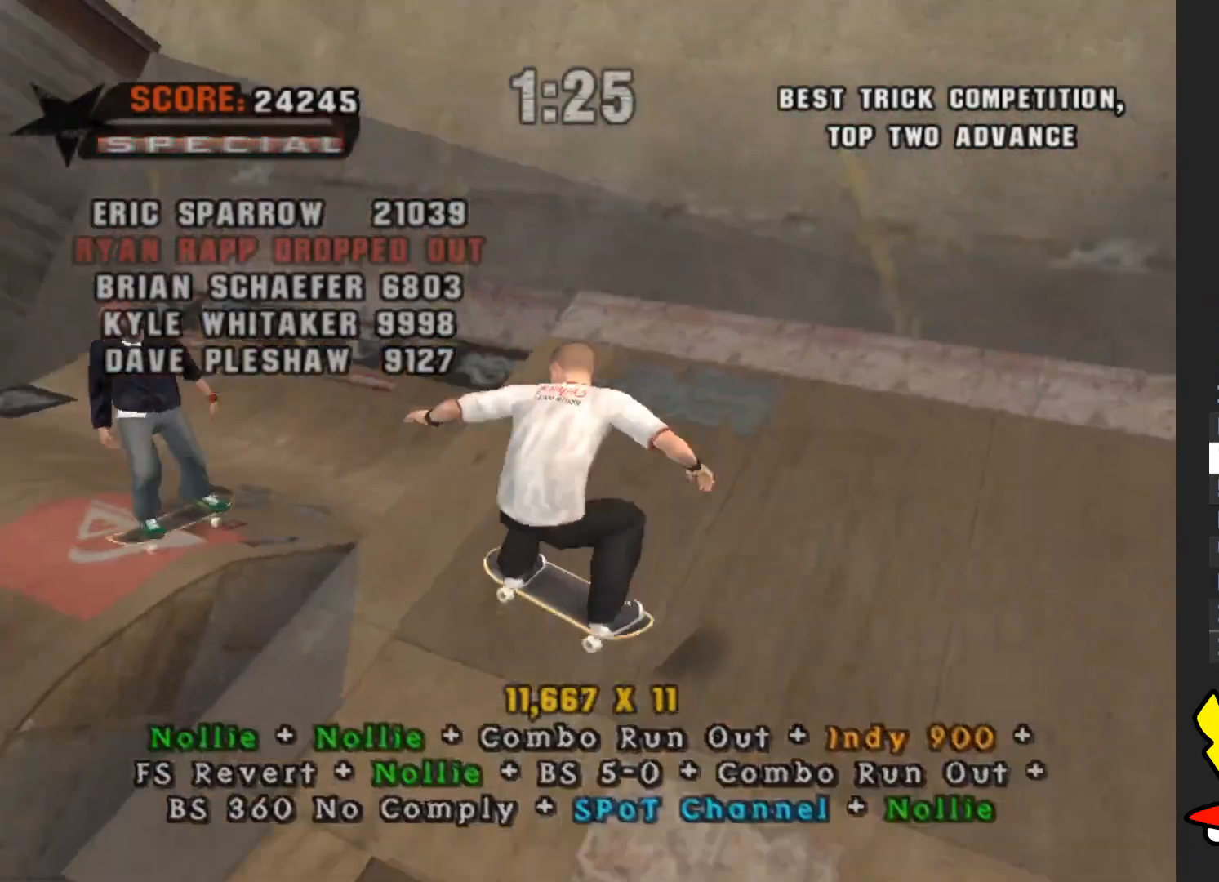
{"buttons": ["A"], "left_stick": "up-right", "right_stick": "center", "events": [[117, "left_stick", "up-right"], [250, "A", "down"]]}
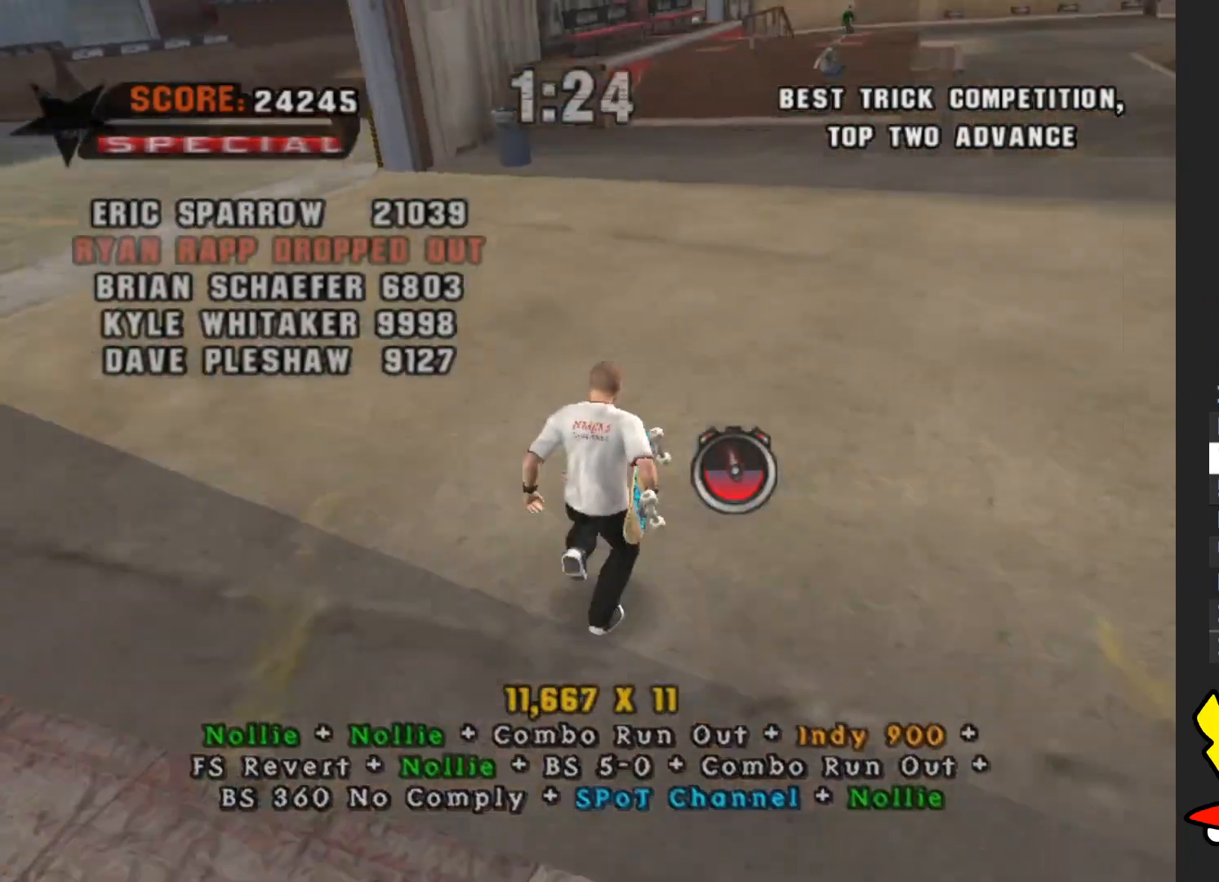
{"buttons": ["A"], "left_stick": "up", "right_stick": "center", "events": [[400, "left_stick", "up"]]}
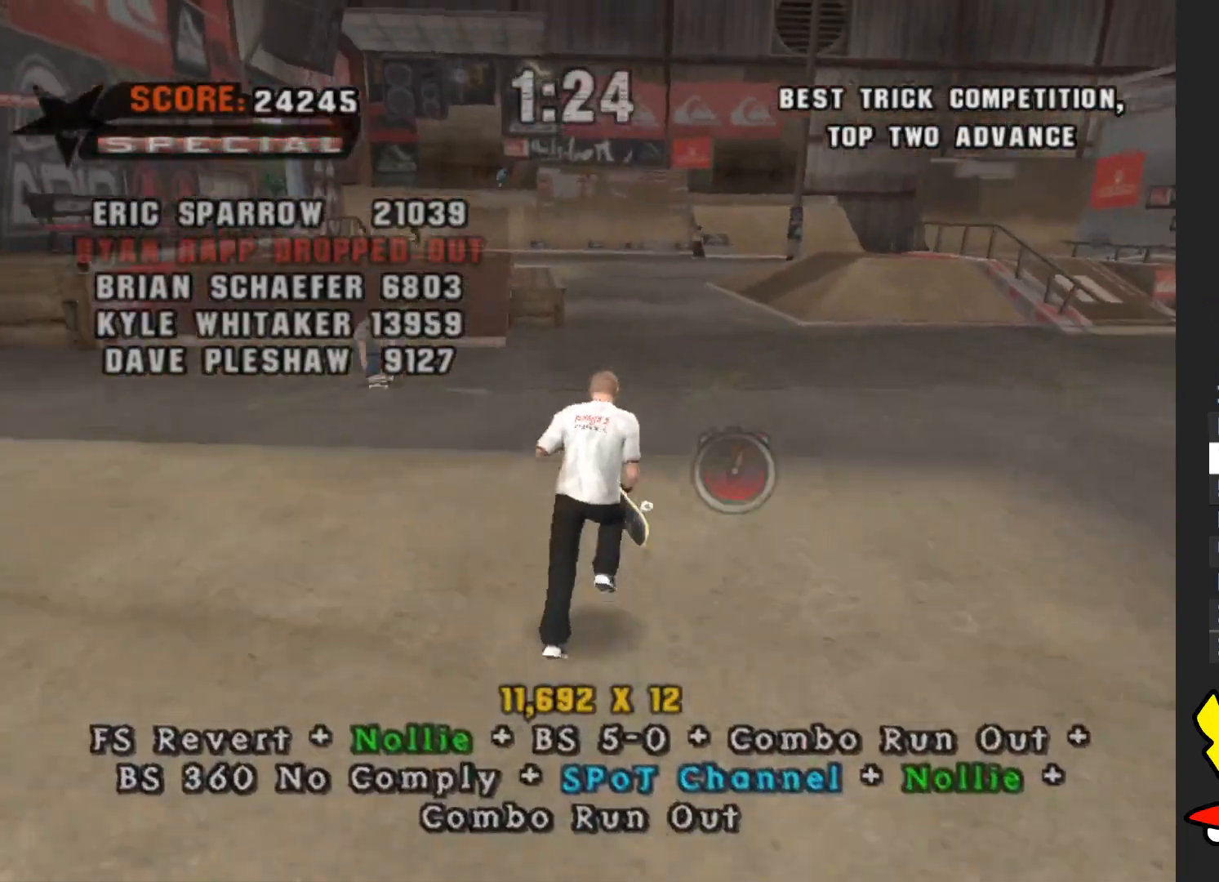
{"buttons": [], "left_stick": "up", "right_stick": "center", "events": [[133, "left_stick", "up-left"], [267, "left_stick", "down"], [300, "X", "down"], [317, "A", "up"], [400, "X", "up"], [483, "left_stick", "up"]]}
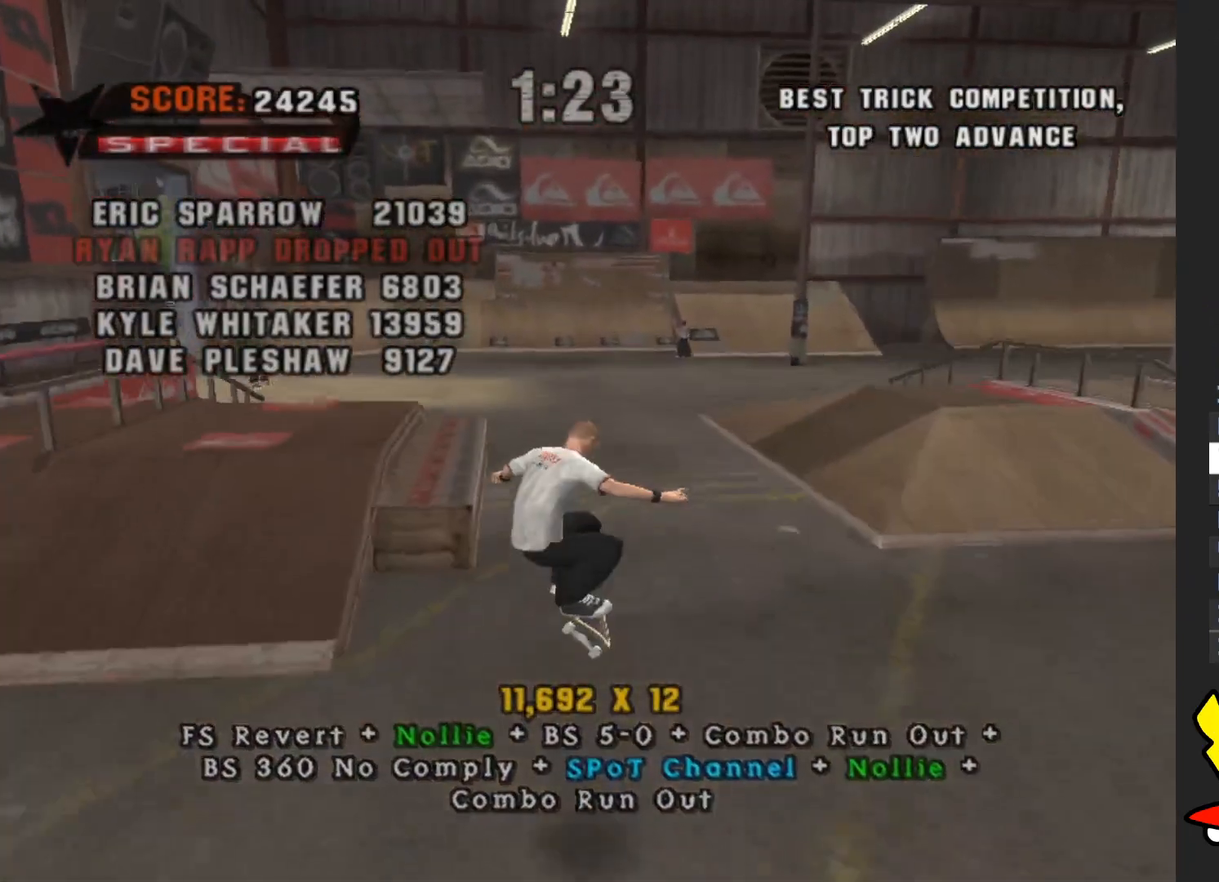
{"buttons": ["A"], "left_stick": "down", "right_stick": "center", "events": [[117, "left_stick", "down"], [283, "left_stick", "up"], [317, "A", "down"], [400, "left_stick", "down"]]}
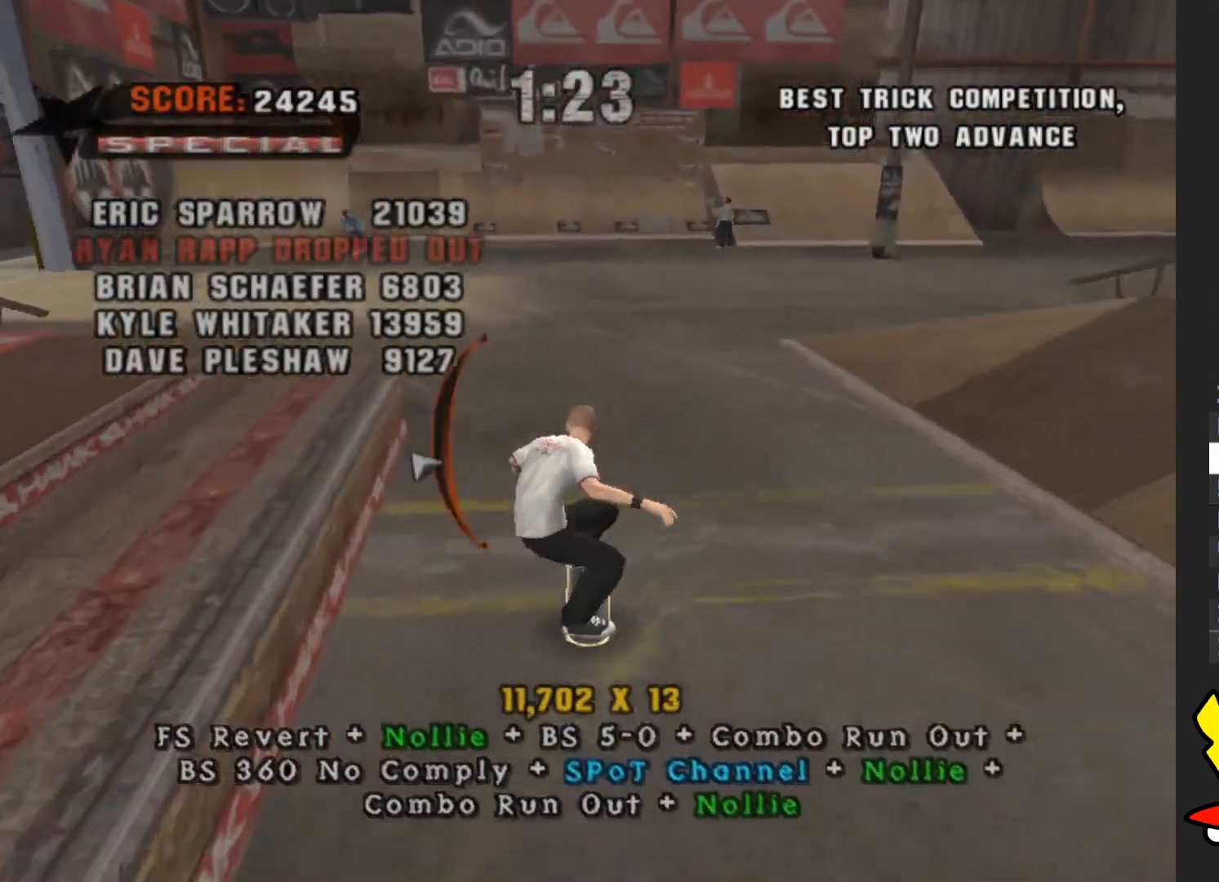
{"buttons": [], "left_stick": "up", "right_stick": "center", "events": [[33, "left_stick", "center"], [83, "left_stick", "up"], [217, "A", "up"], [217, "left_stick", "center"], [267, "B", "down"], [333, "left_stick", "up"], [400, "B", "up"]]}
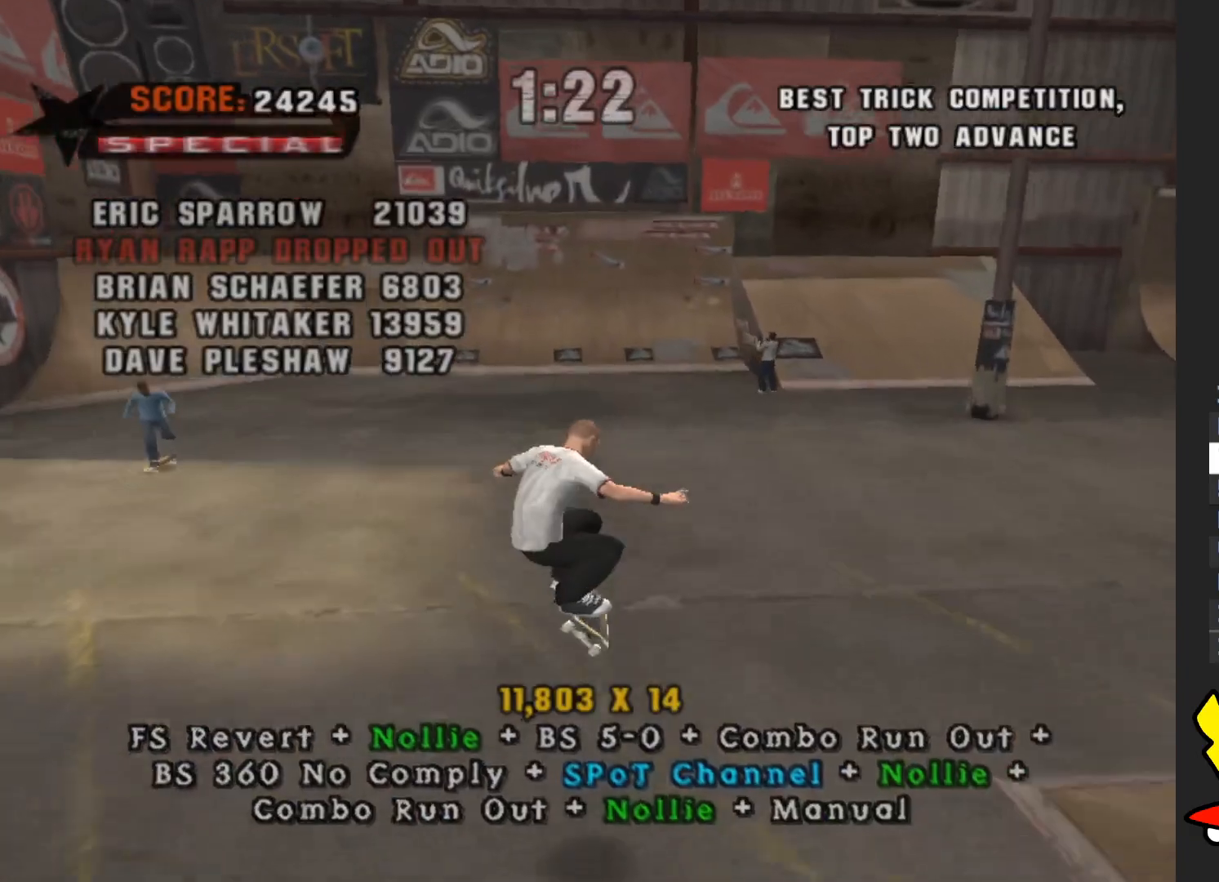
{"buttons": ["A"], "left_stick": "up", "right_stick": "center", "events": [[333, "A", "down"]]}
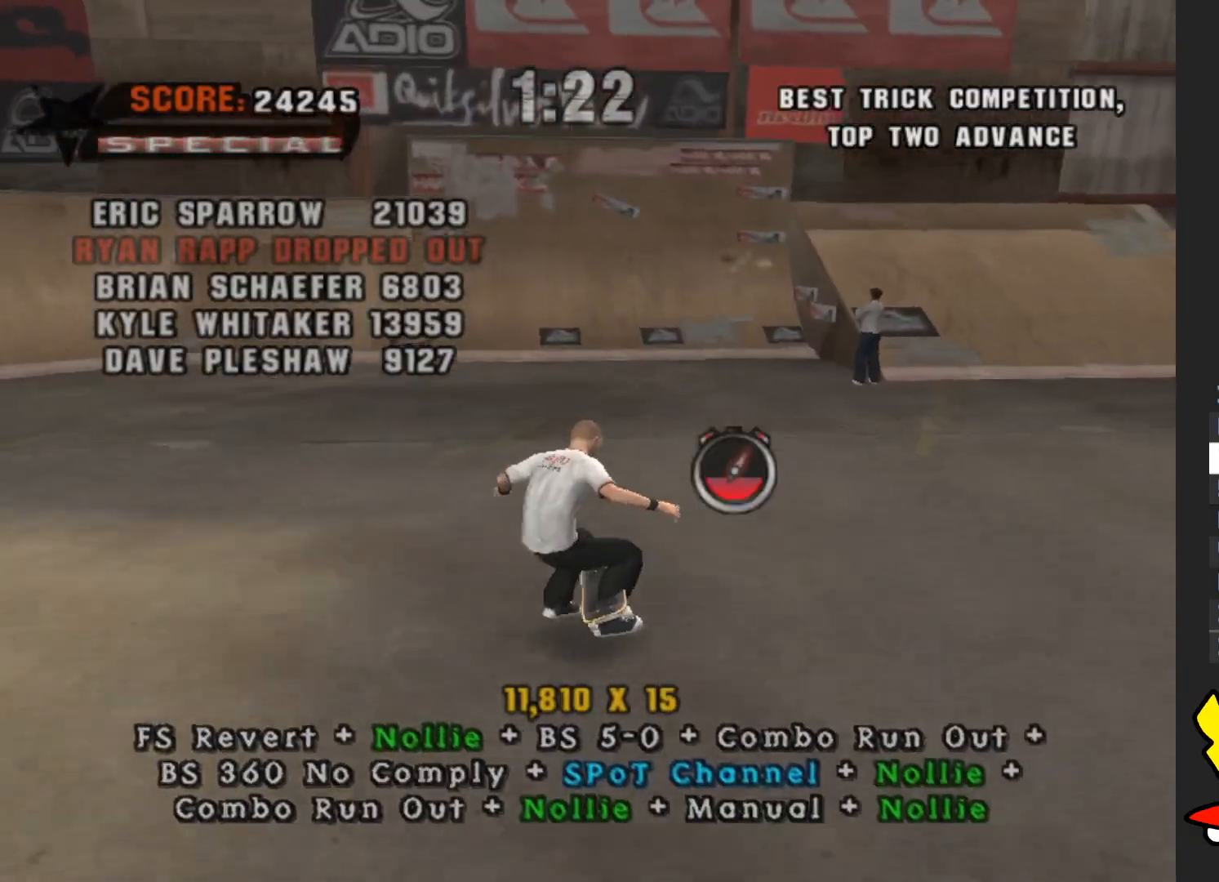
{"buttons": ["A"], "left_stick": "up", "right_stick": "center", "events": []}
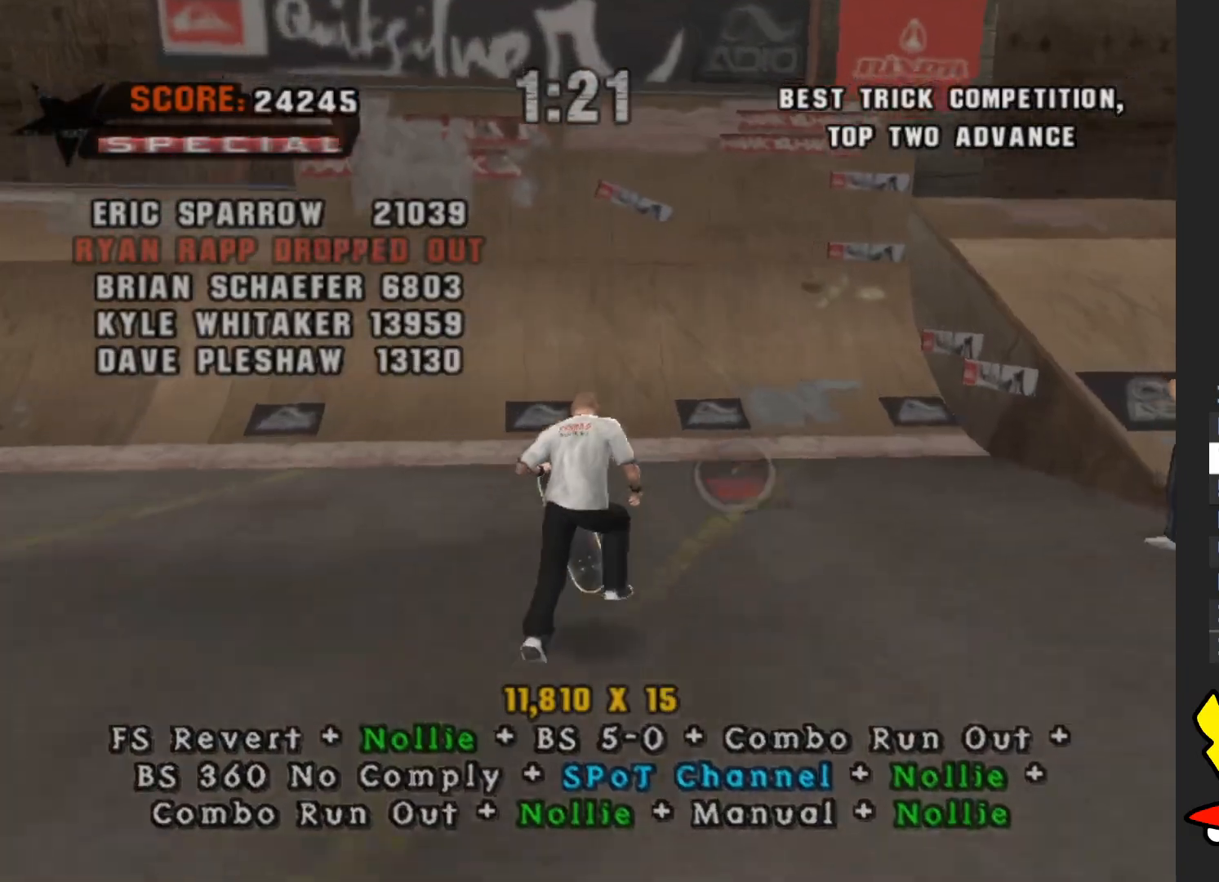
{"buttons": ["A"], "left_stick": "center", "right_stick": "center", "events": [[50, "left_stick", "center"]]}
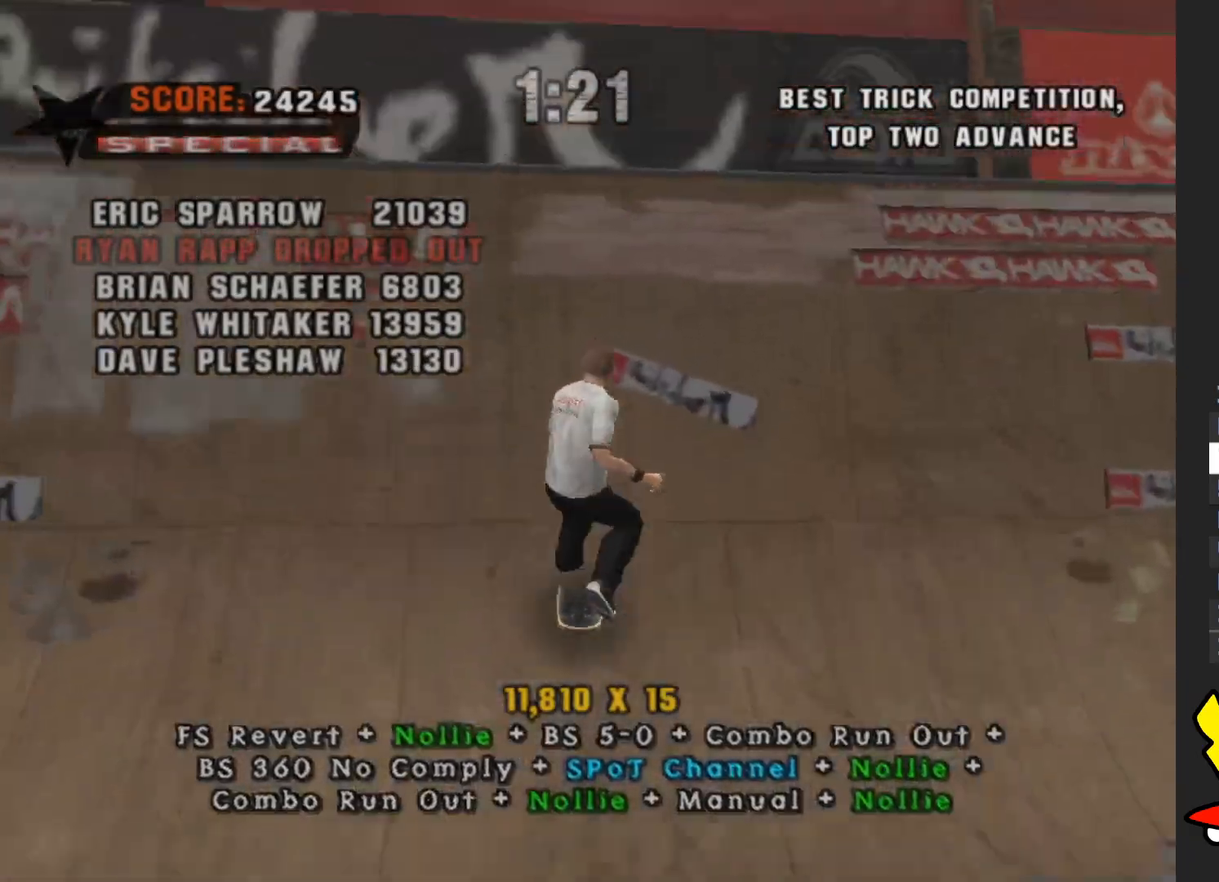
{"buttons": [], "left_stick": "center", "right_stick": "center", "events": [[100, "left_stick", "up-left"], [150, "A", "up"], [233, "left_stick", "right"], [283, "B", "down"], [367, "B", "up"], [383, "left_stick", "center"]]}
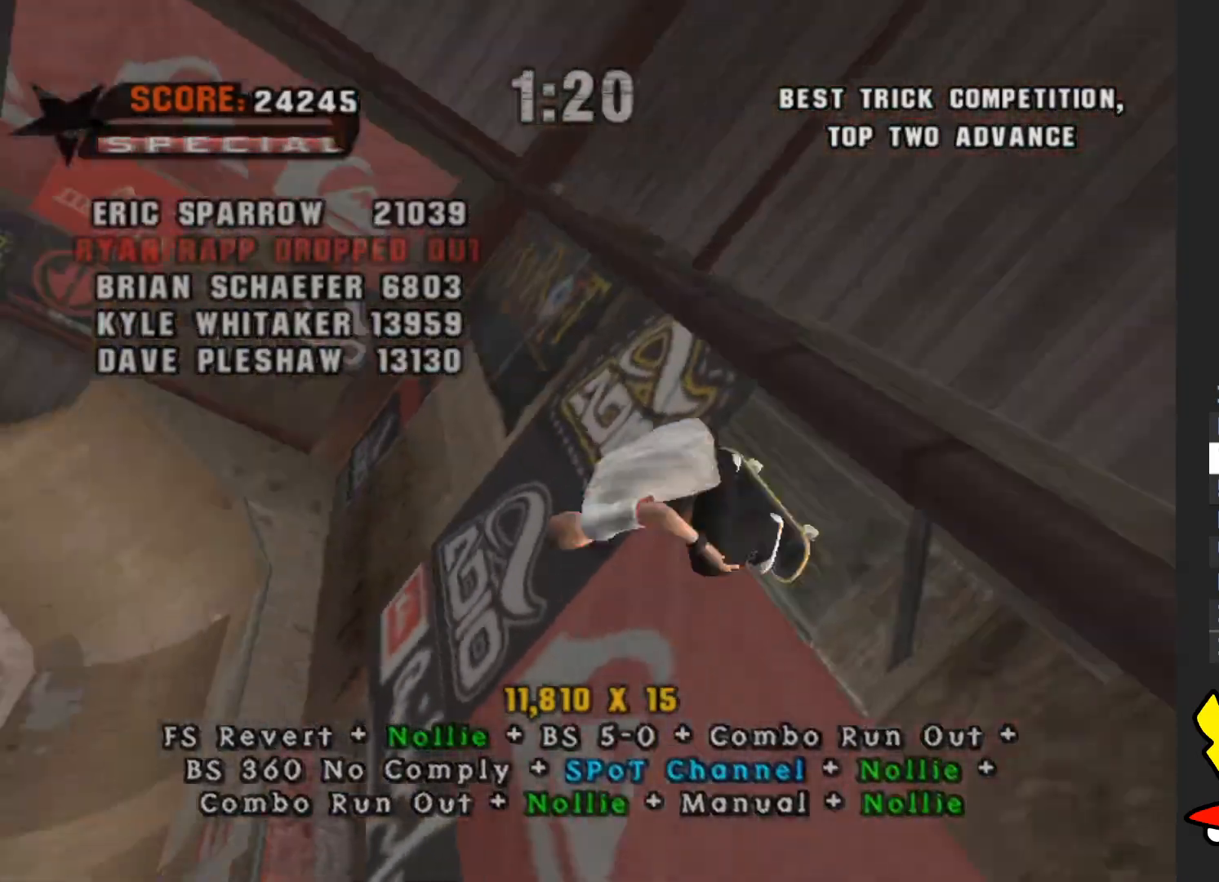
{"buttons": [], "left_stick": "center", "right_stick": "center", "events": []}
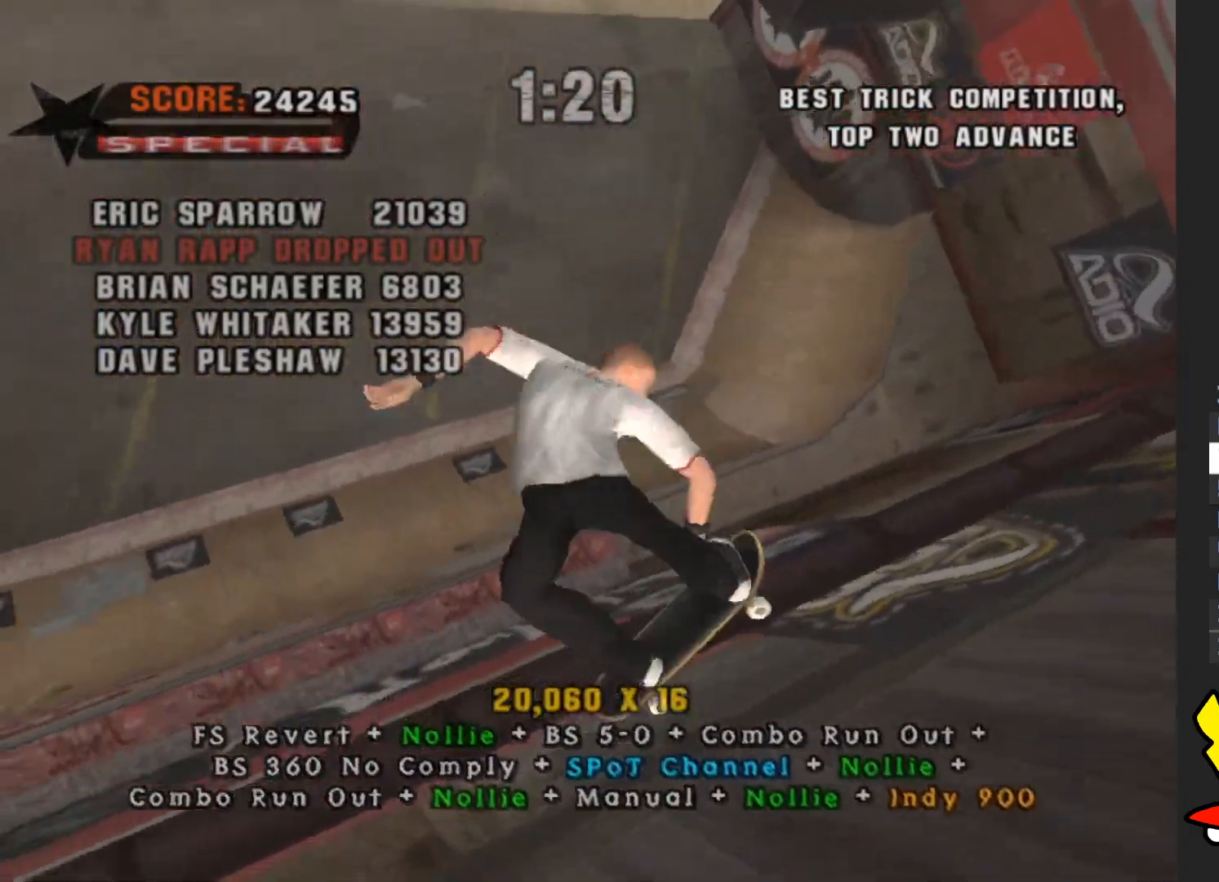
{"buttons": ["A"], "left_stick": "center", "right_stick": "center", "events": [[300, "A", "down"]]}
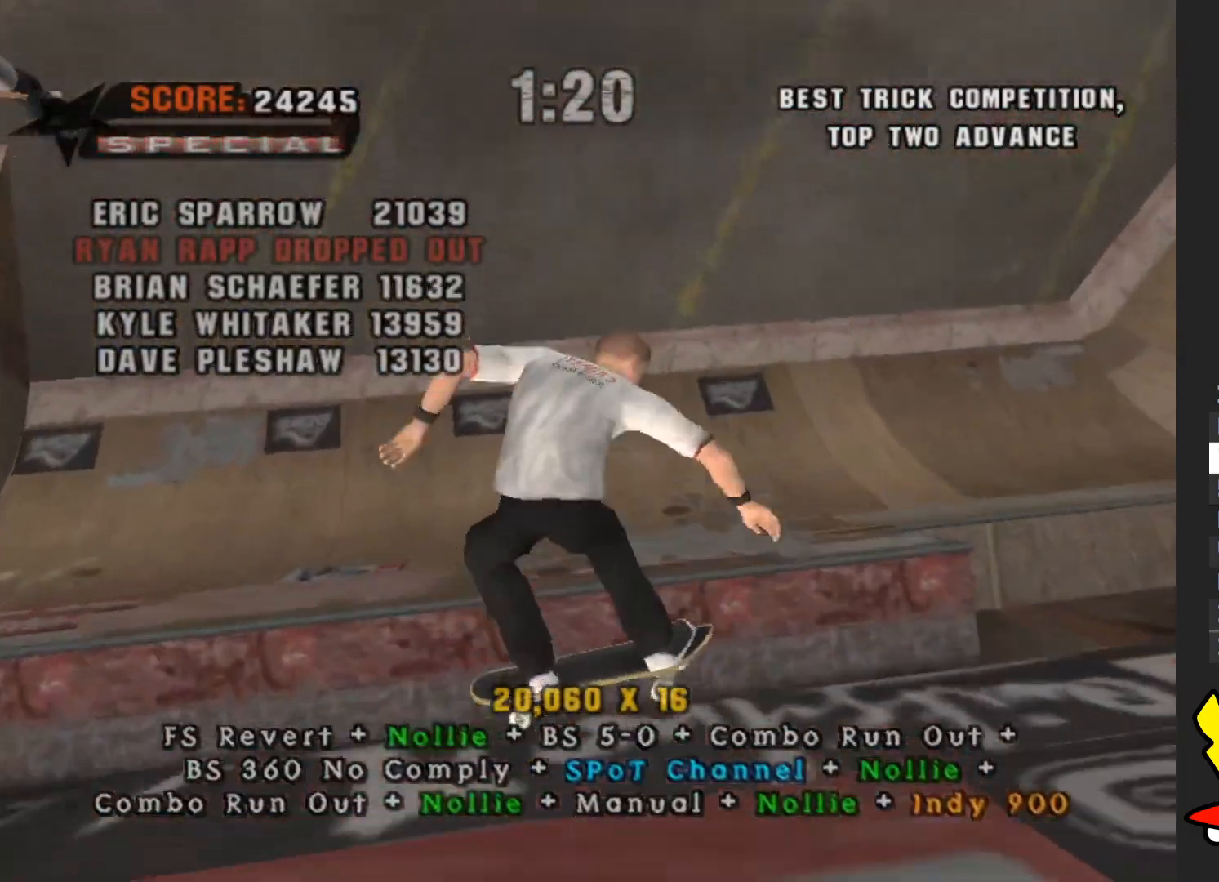
{"buttons": ["X"], "left_stick": "down", "right_stick": "center", "events": [[183, "R1", "down"], [350, "R1", "up"], [483, "left_stick", "down"], [500, "A", "up"], [500, "X", "down"]]}
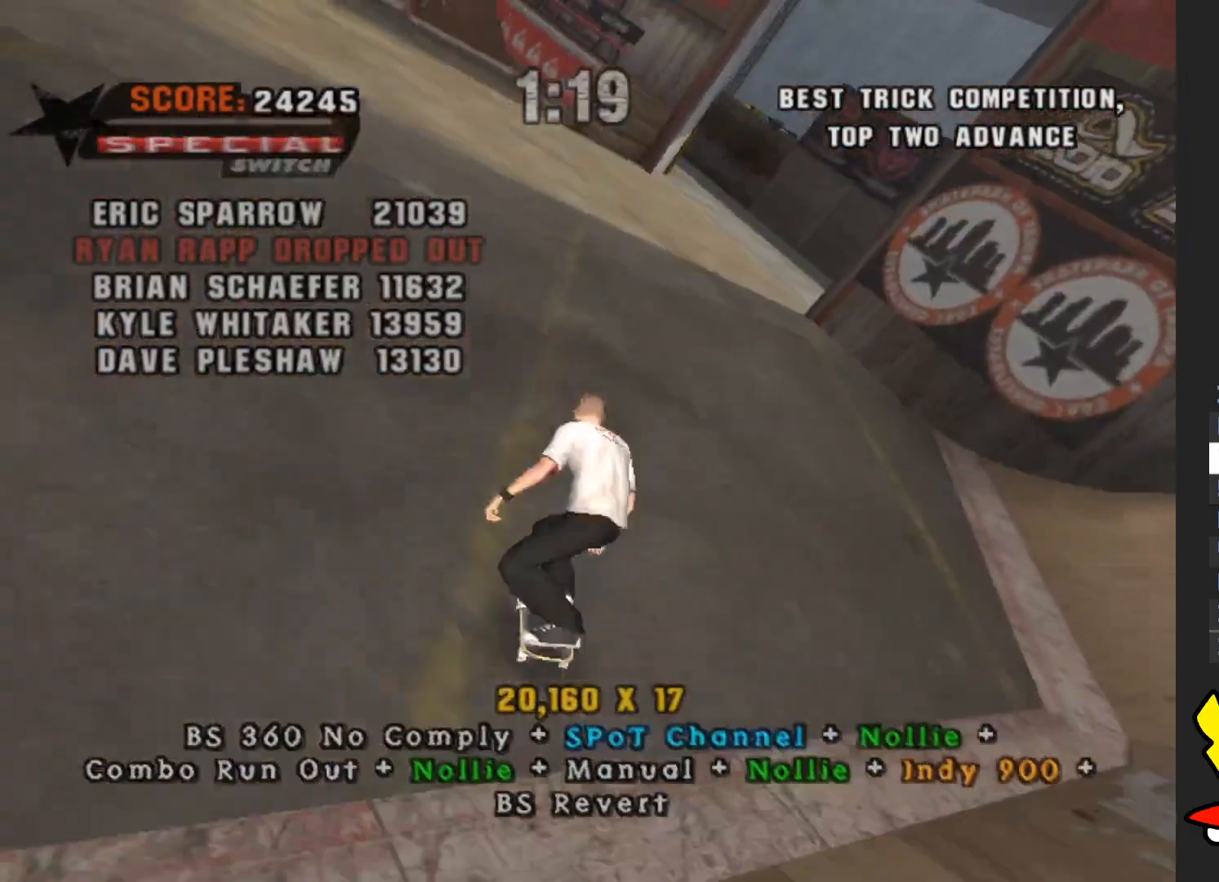
{"buttons": [], "left_stick": "left", "right_stick": "center"}
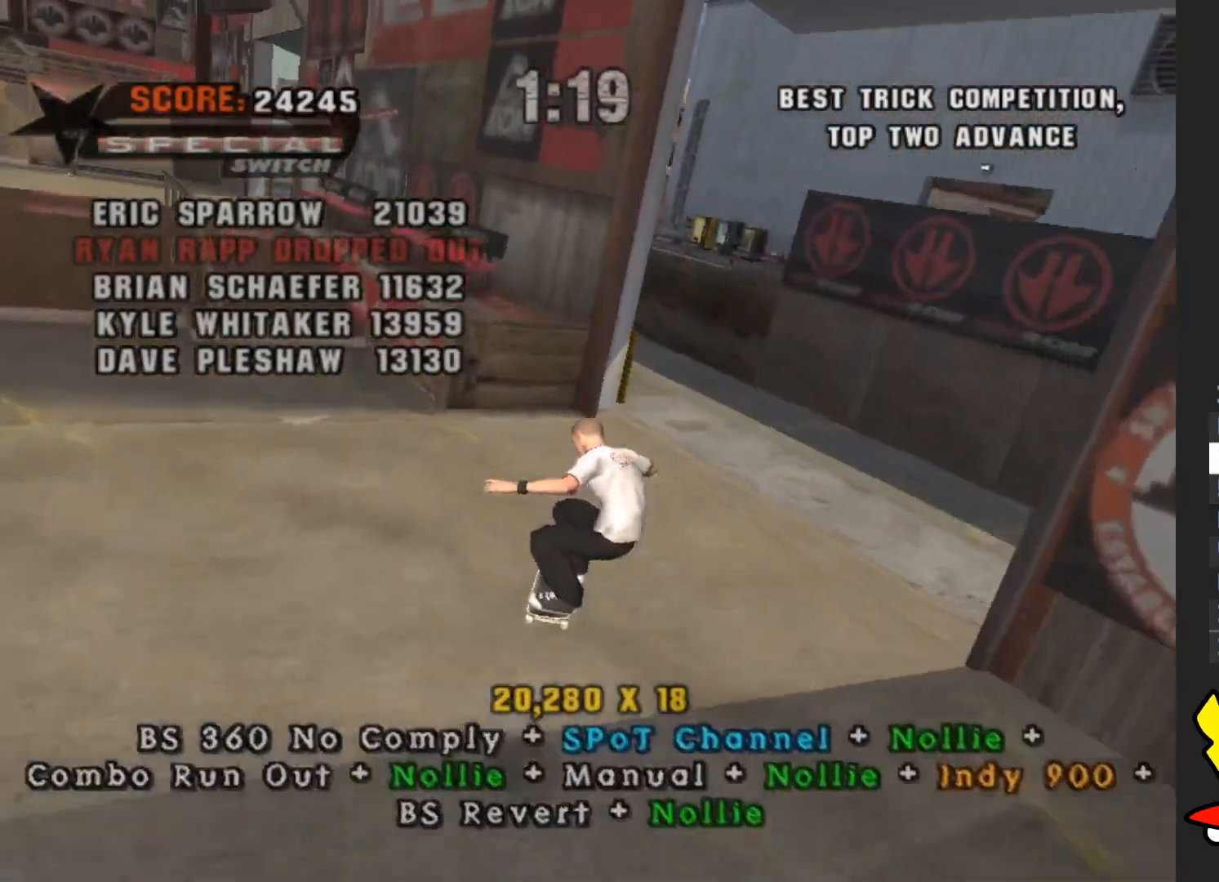
{"buttons": ["A"], "left_stick": "up-right", "right_stick": "center", "events": [[83, "A", "down"], [317, "left_stick", "up"], [450, "left_stick", "up-right"]]}
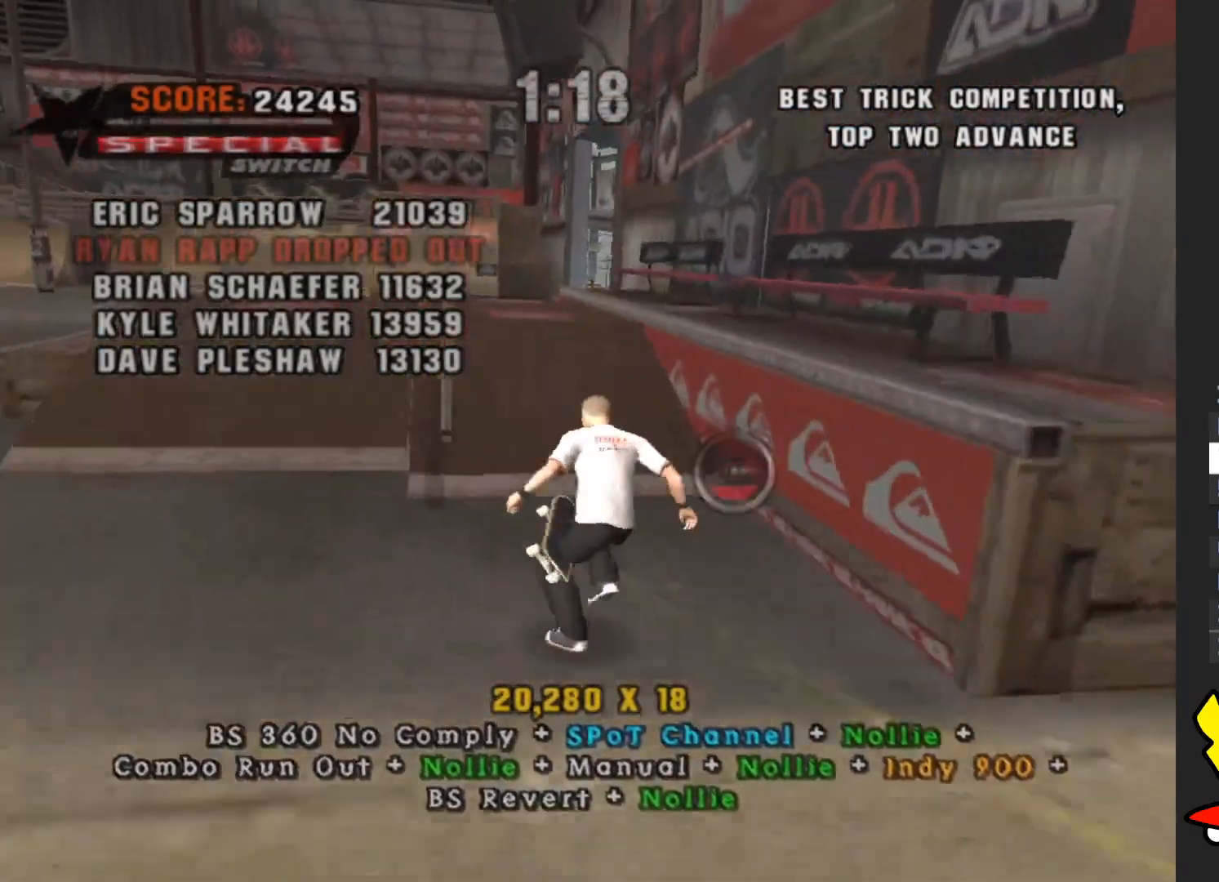
{"buttons": ["Y"], "left_stick": "up", "right_stick": "center", "events": [[100, "A", "up"], [200, "Y", "down"], [250, "left_stick", "up"]]}
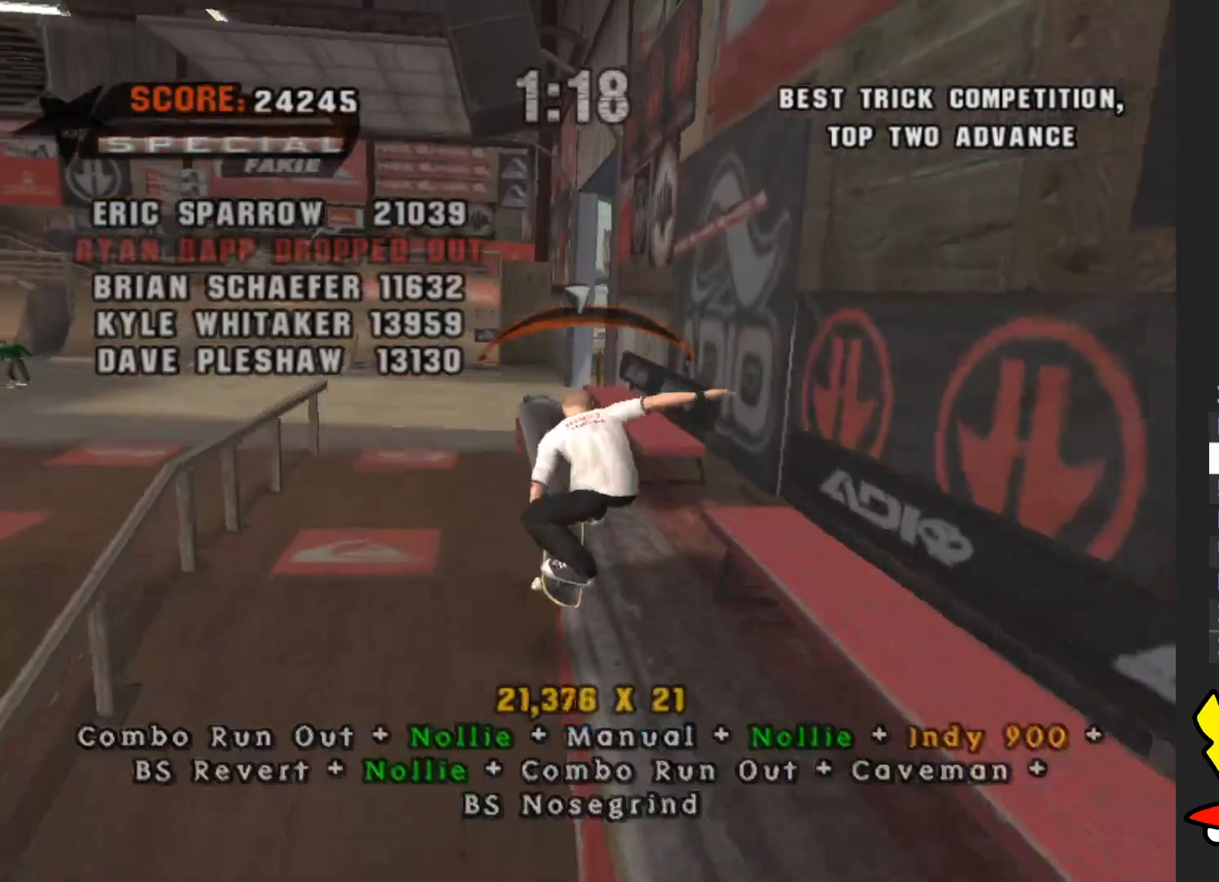
{"buttons": [], "left_stick": "center", "right_stick": "center", "events": [[33, "Y", "up"], [100, "left_stick", "center"], [133, "A", "down"], [150, "left_stick", "down"], [233, "X", "down"], [267, "A", "up"], [350, "left_stick", "up"], [367, "X", "up"], [500, "left_stick", "center"]]}
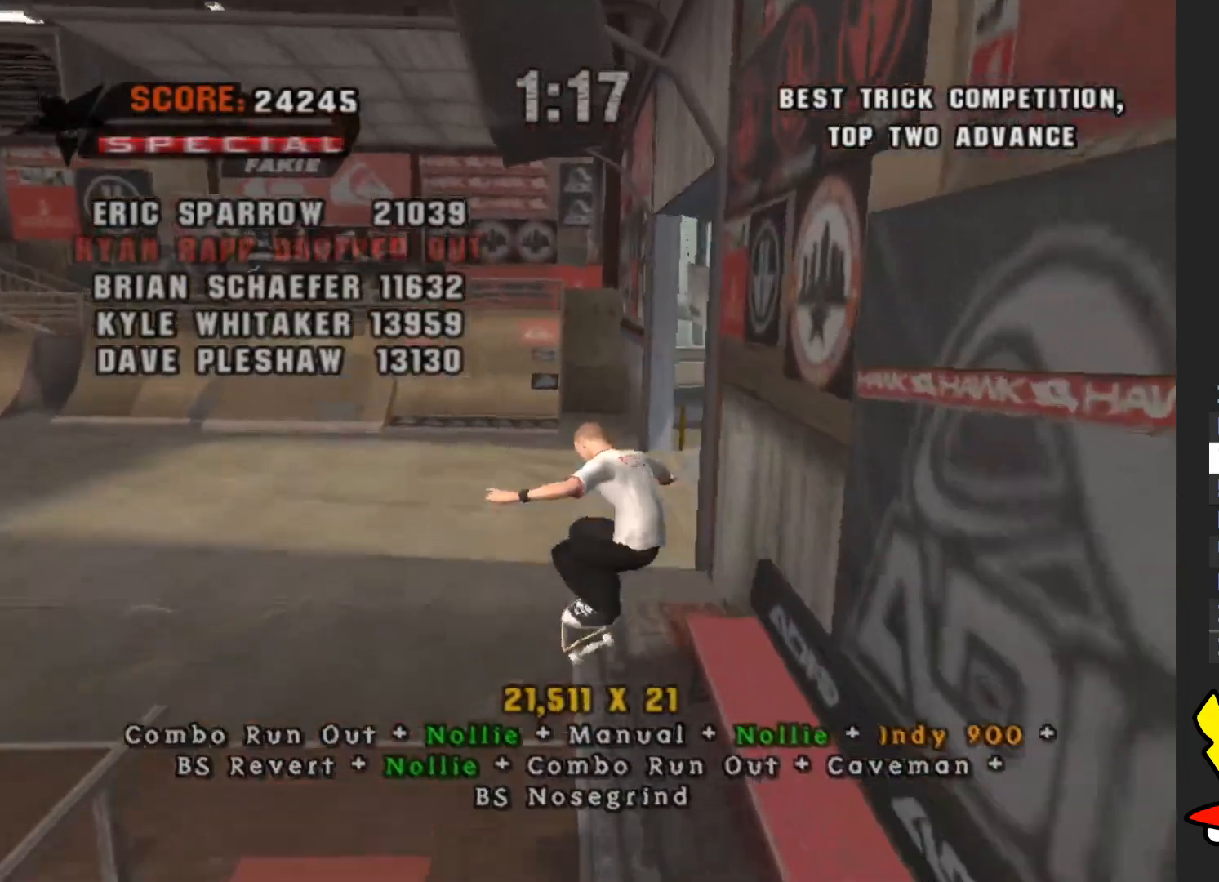
{"buttons": [], "left_stick": "down", "right_stick": "center", "events": [[50, "left_stick", "down"], [200, "left_stick", "center"], [250, "Y", "down"], [250, "left_stick", "up"], [333, "left_stick", "center"], [383, "left_stick", "down"], [400, "Y", "up"]]}
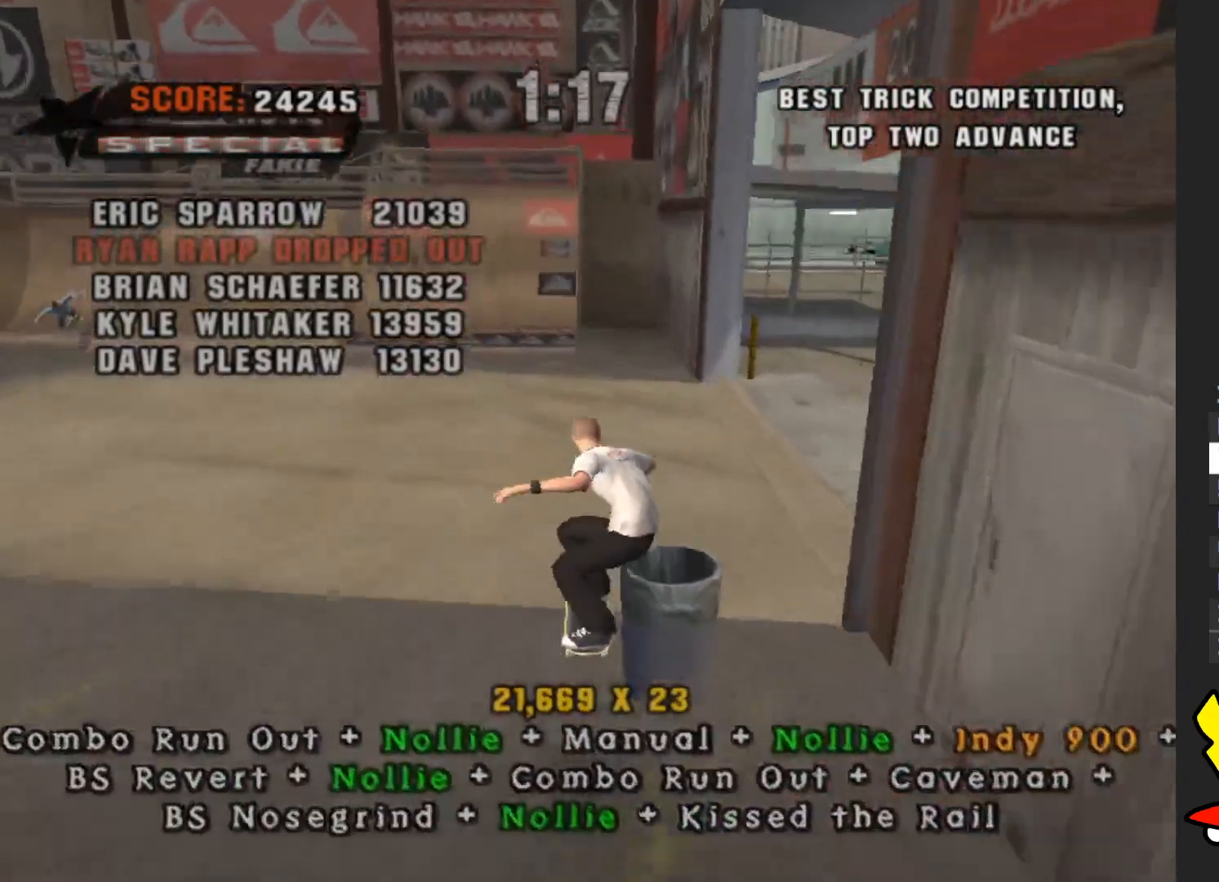
{"buttons": [], "left_stick": "center", "right_stick": "center", "events": [[17, "left_stick", "up"], [133, "left_stick", "down"], [150, "A", "down"], [183, "A", "up"], [233, "left_stick", "center"]]}
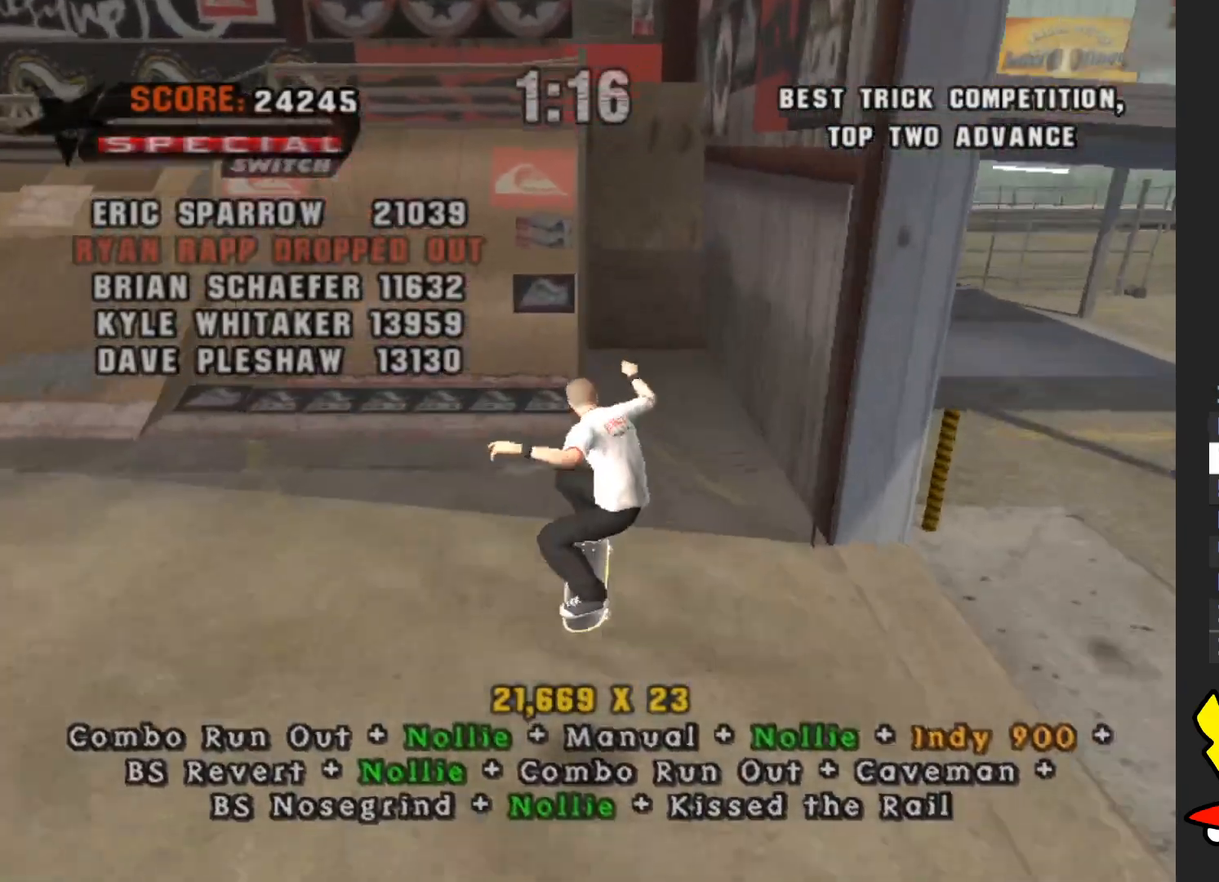
{"buttons": ["A"], "left_stick": "center", "right_stick": "center", "events": [[400, "A", "down"]]}
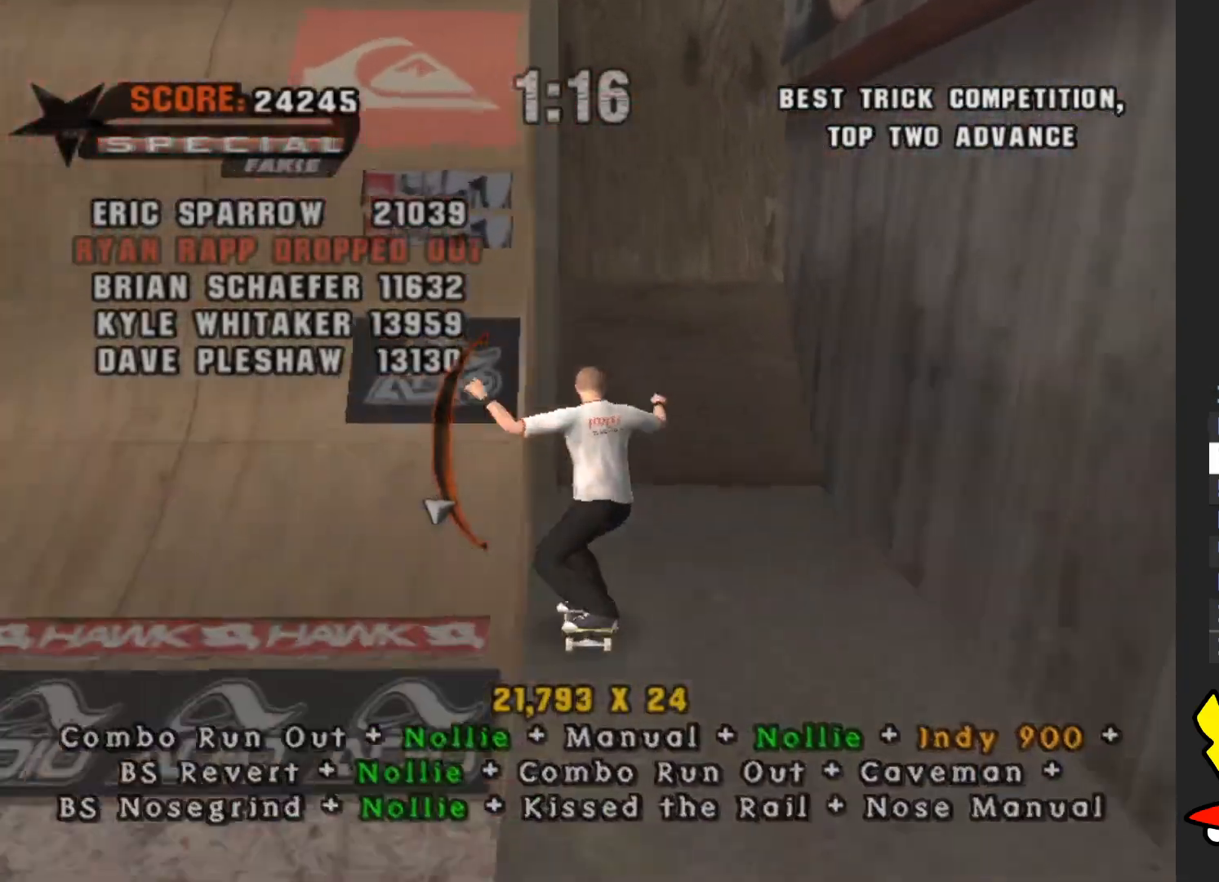
{"buttons": [], "left_stick": "center", "right_stick": "center", "events": [[317, "A", "up"]]}
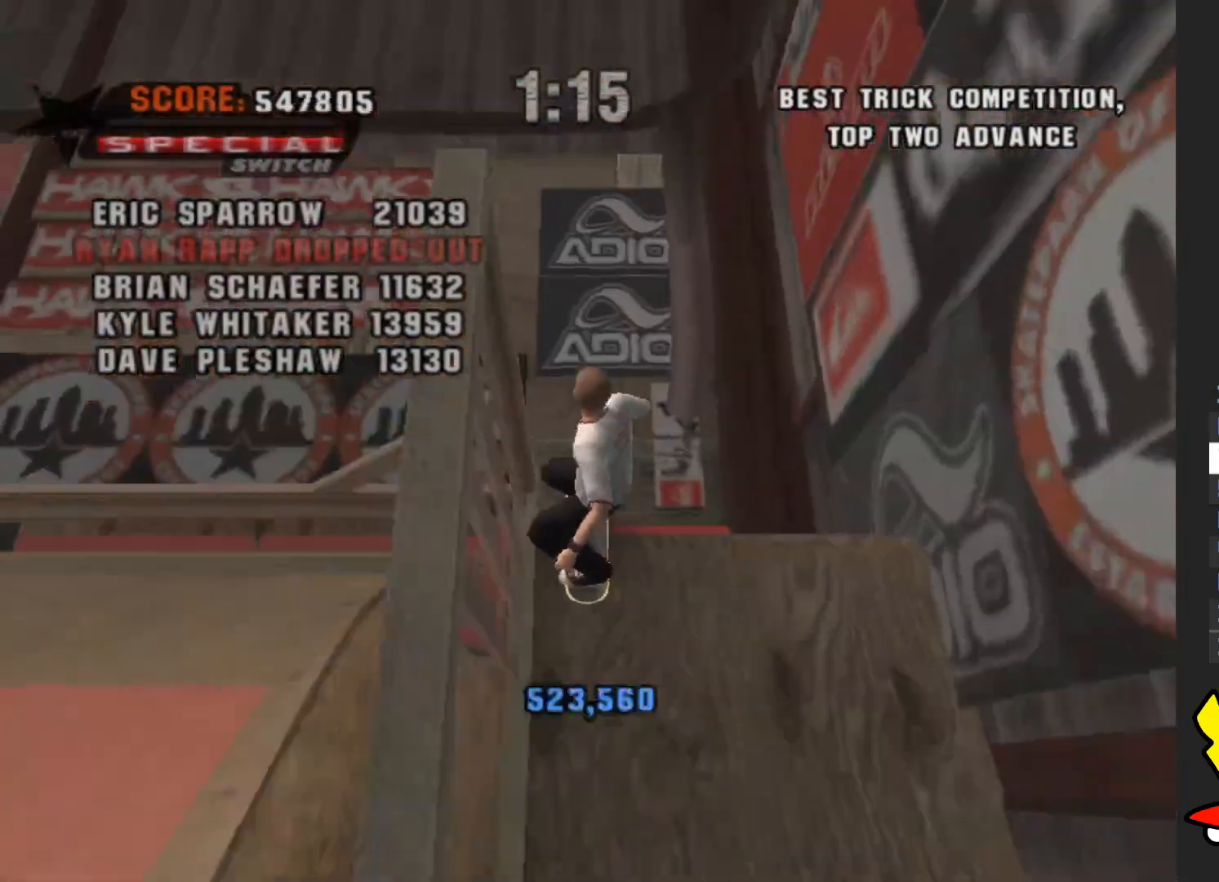
{"buttons": [], "left_stick": "center", "right_stick": "center", "events": []}
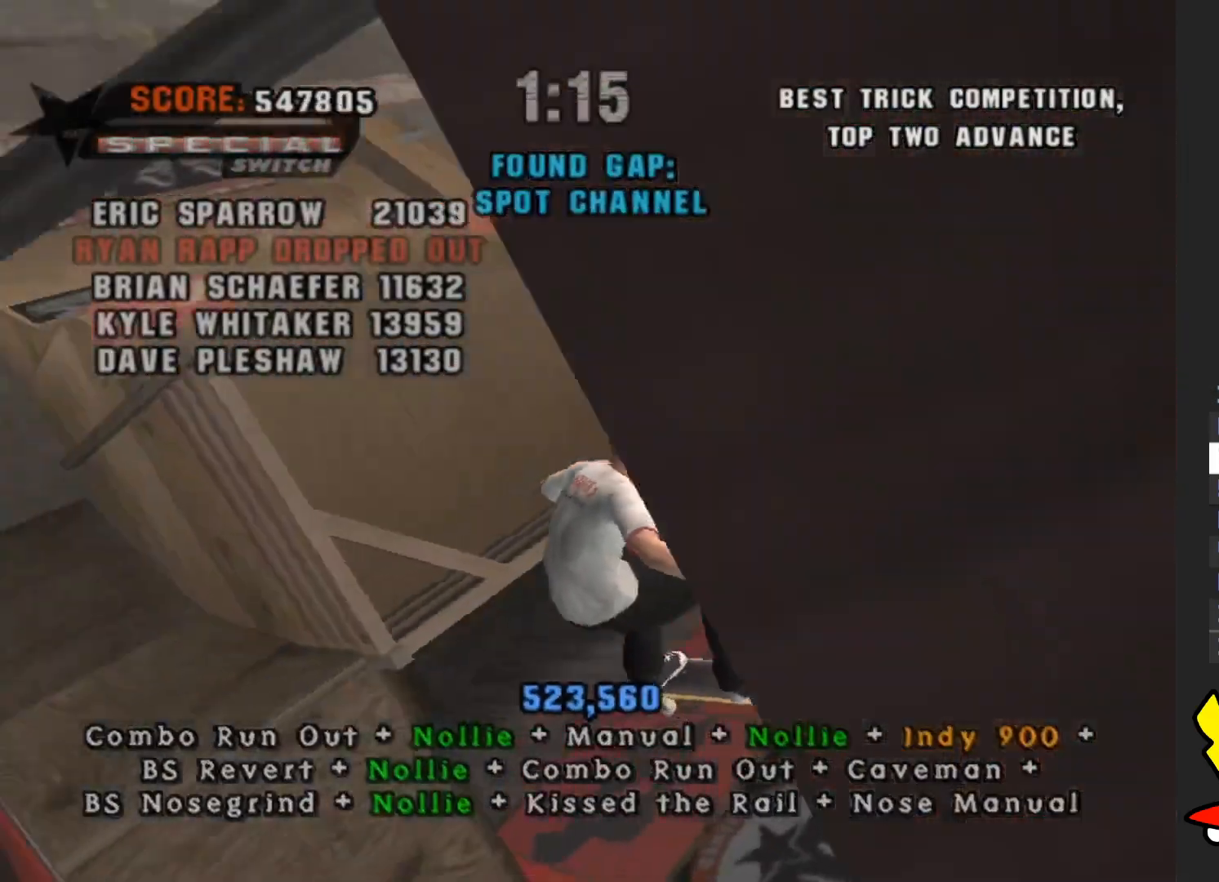
{"buttons": ["A"], "left_stick": "center", "right_stick": "center", "events": [[267, "A", "down"]]}